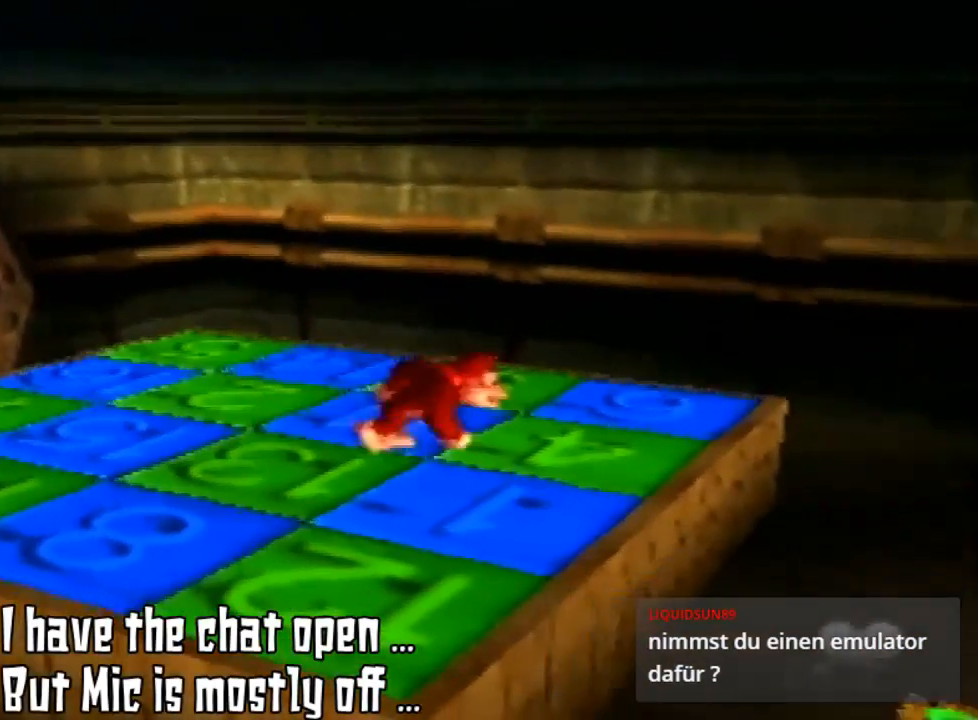
Gameplay with a controller (Nintendo layout); each line is a JSON object with the inputs held at the frame after it. "events" lists button and stick changes between this image and that frame as [ms after this image, input, new state], when the widget could be followed in between. Not read: L3 R3 START.
{"buttons": [], "left_stick": "right", "events": [[133, "B", "down"], [133, "Z", "down"], [133, "left_stick", "center"], [200, "B", "up"], [200, "Z", "up"], [200, "left_stick", "right"]]}
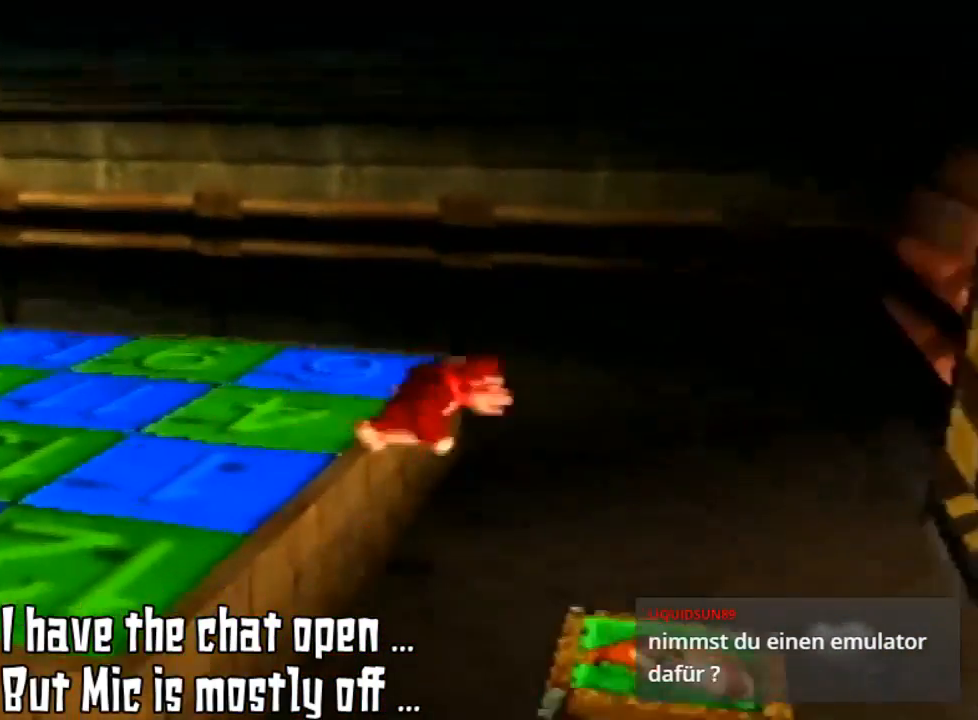
{"buttons": [], "left_stick": "center", "events": [[300, "left_stick", "center"]]}
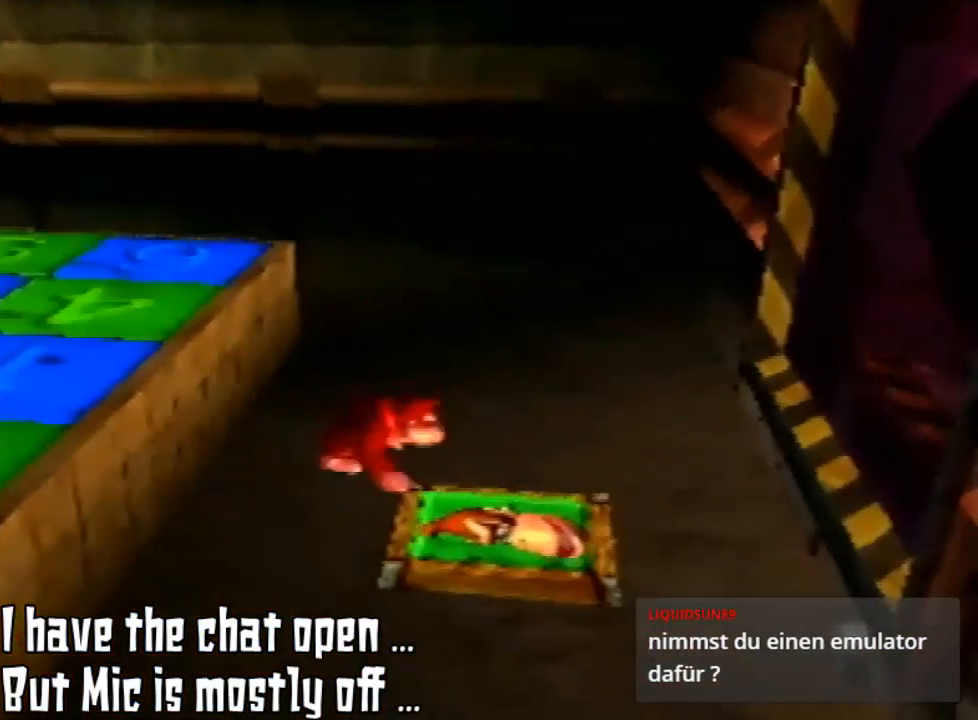
{"buttons": [], "left_stick": "center", "events": []}
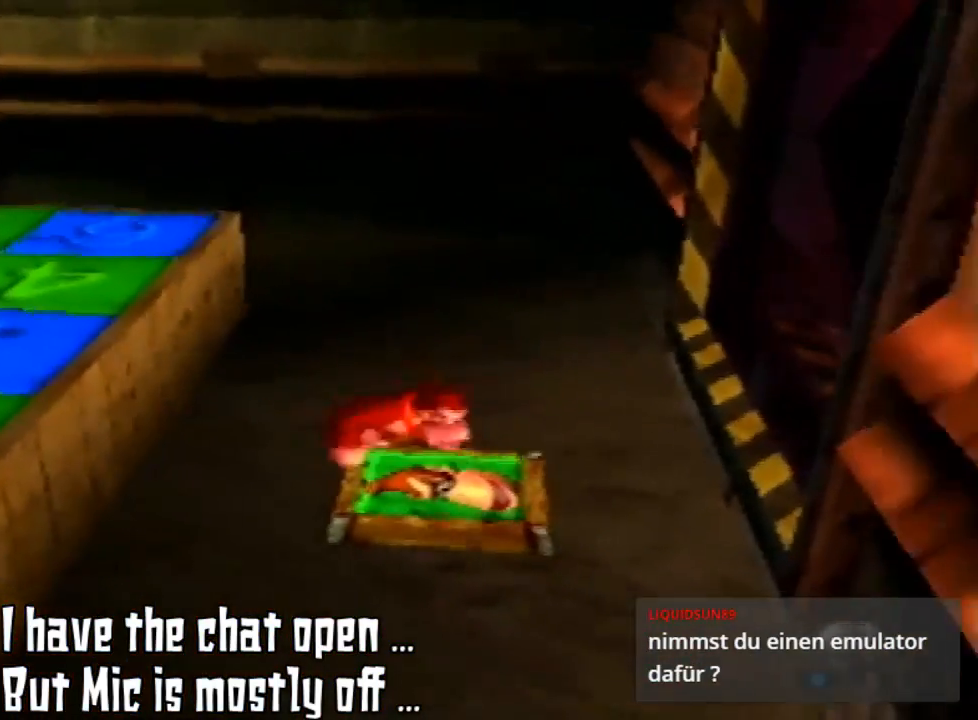
{"buttons": [], "left_stick": "center", "events": [[33, "left_stick", "down-right"], [300, "left_stick", "center"]]}
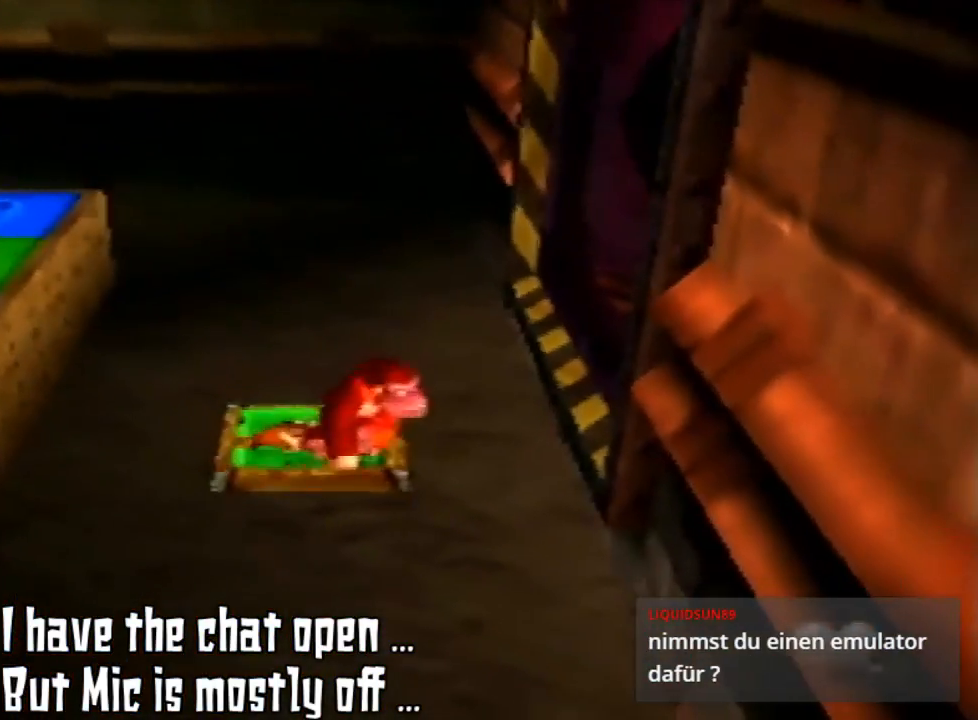
{"buttons": ["Z"], "left_stick": "center", "events": [[300, "A", "down"], [467, "A", "up"], [467, "Z", "down"]]}
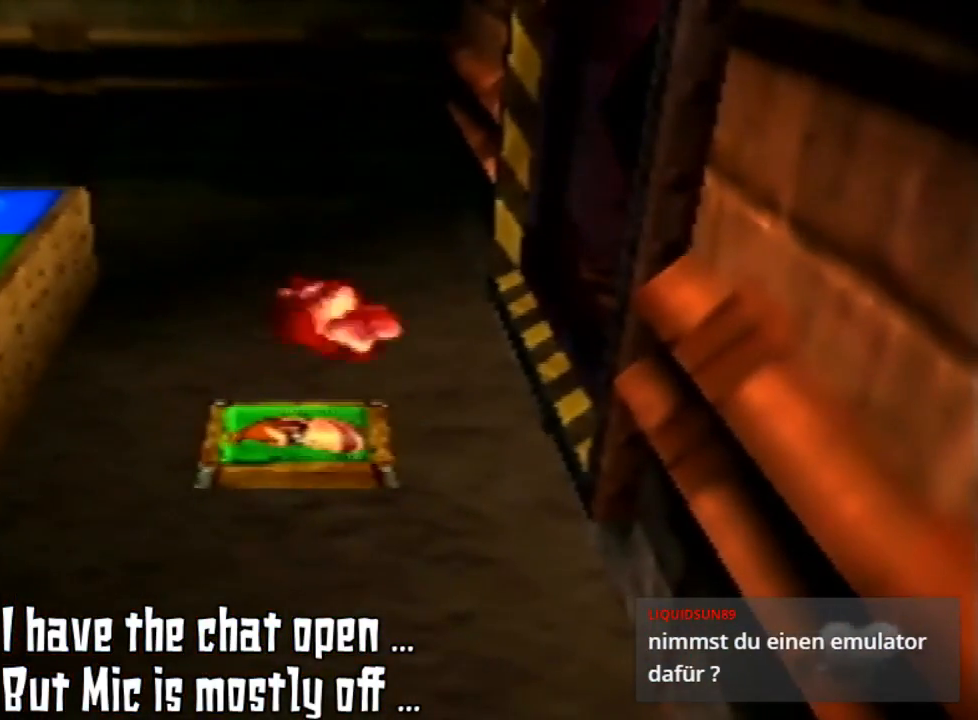
{"buttons": [], "left_stick": "center", "events": [[333, "Z", "up"]]}
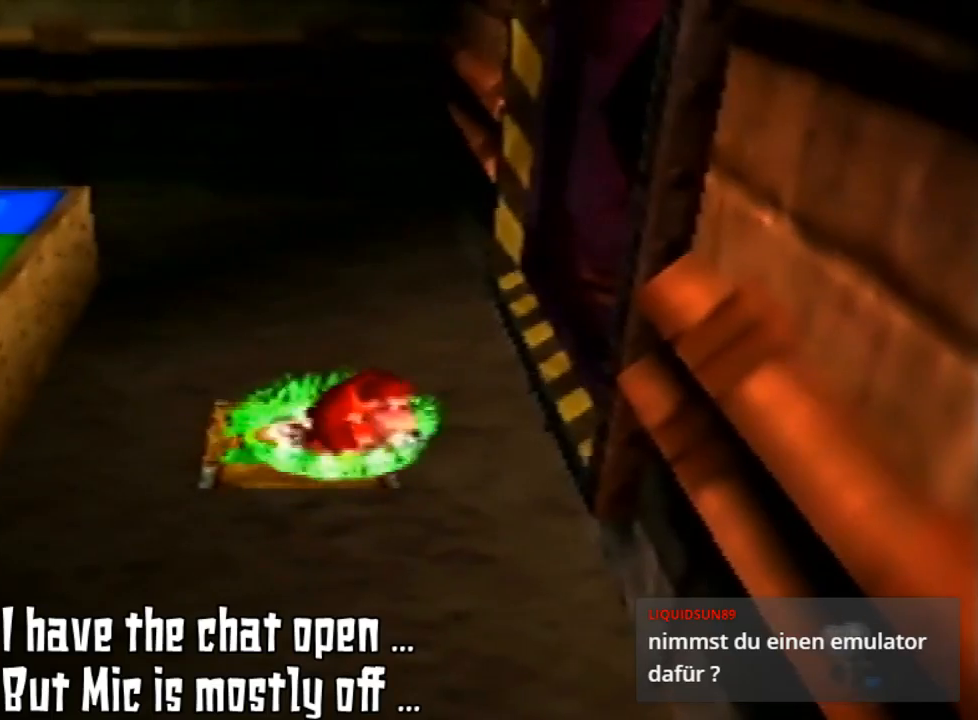
{"buttons": [], "left_stick": "left", "events": [[367, "B", "down"], [367, "C_LEFT", "down"], [367, "DPAD_RIGHT", "down"], [367, "Z", "down"], [367, "left_stick", "left"], [500, "B", "up"], [500, "C_LEFT", "up"], [500, "DPAD_RIGHT", "up"], [500, "Z", "up"]]}
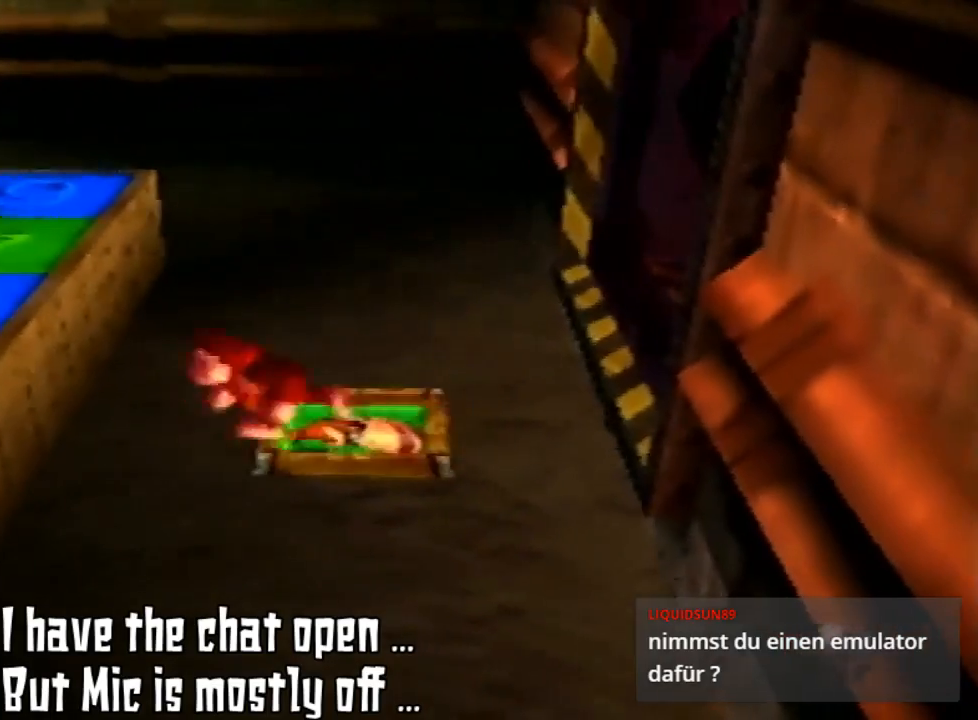
{"buttons": [], "left_stick": "left", "events": []}
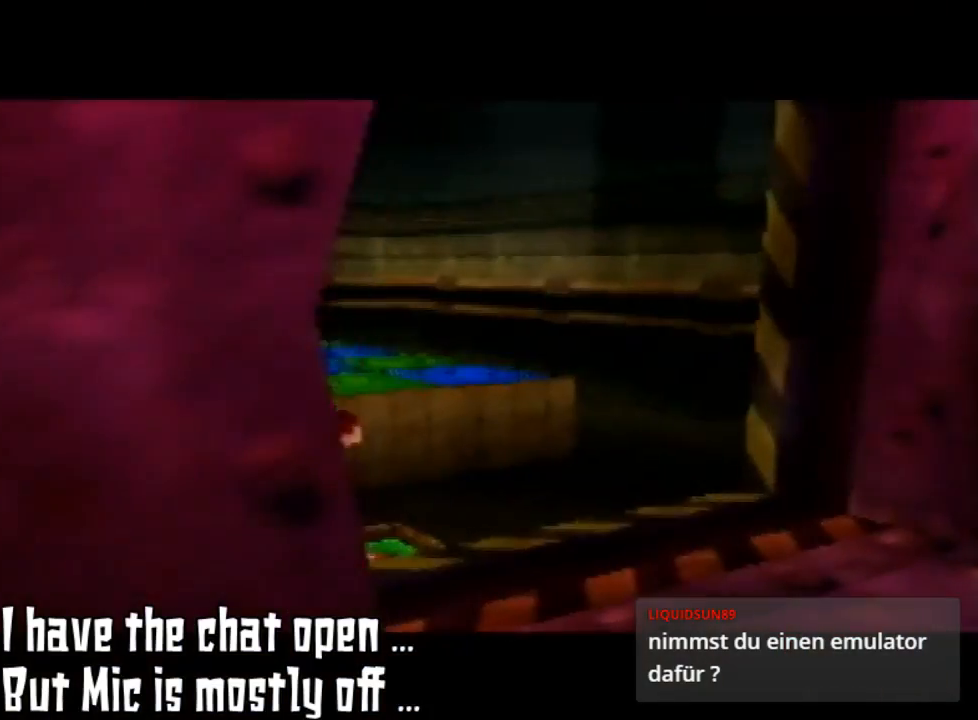
{"buttons": [], "left_stick": "left", "events": [[233, "A", "down"], [500, "A", "up"]]}
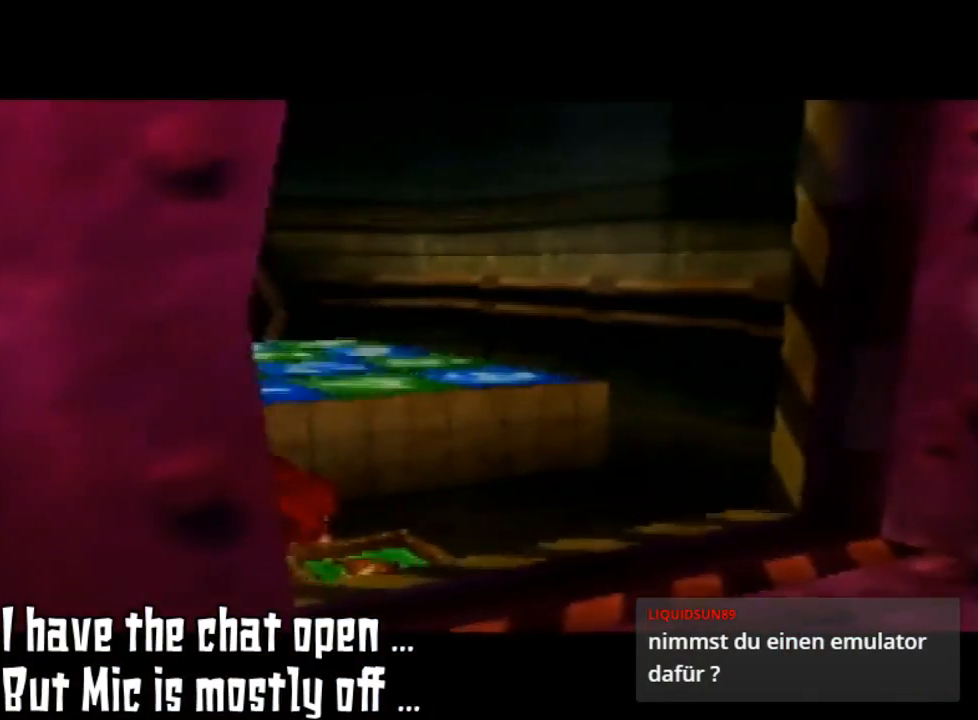
{"buttons": [], "left_stick": "center", "events": [[33, "left_stick", "center"]]}
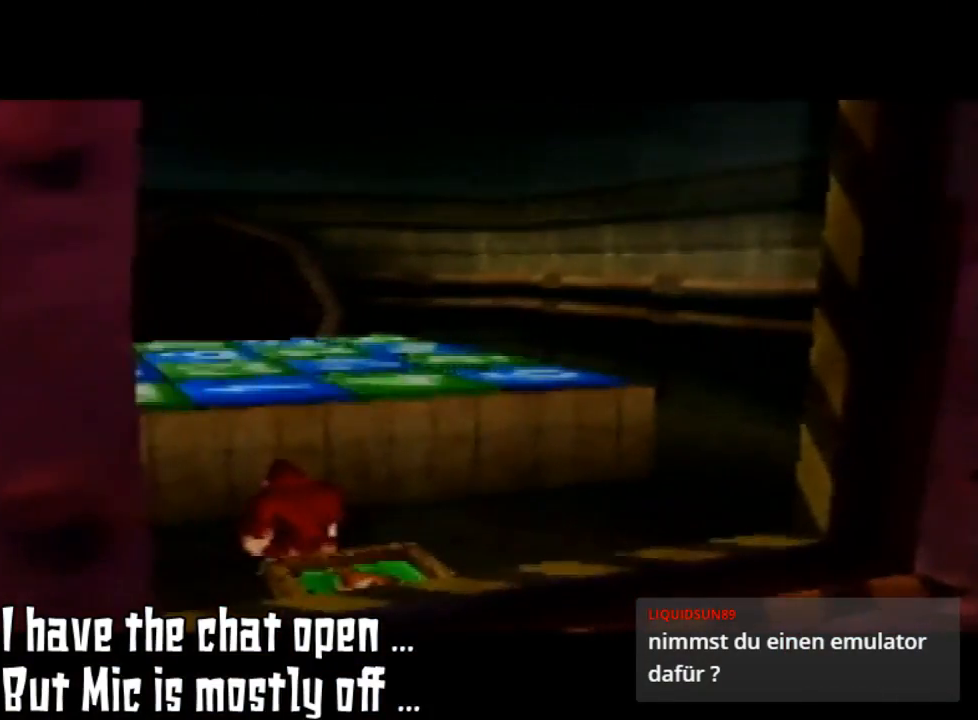
{"buttons": ["Z"], "left_stick": "center", "events": [[67, "Z", "down"]]}
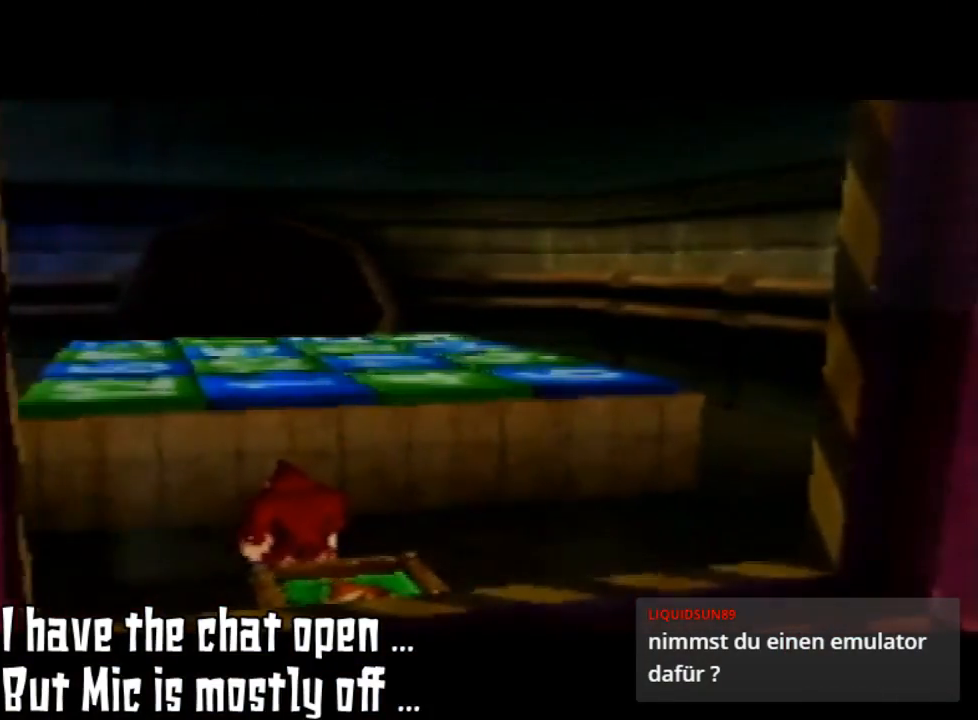
{"buttons": [], "left_stick": "center", "events": [[133, "Z", "up"]]}
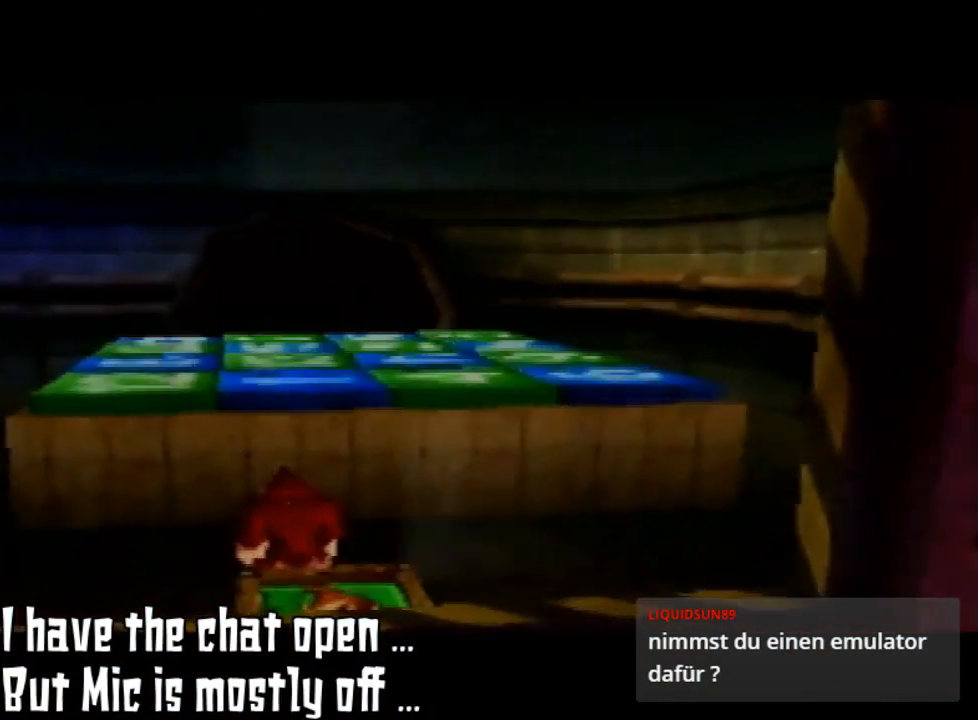
{"buttons": [], "left_stick": "center", "events": []}
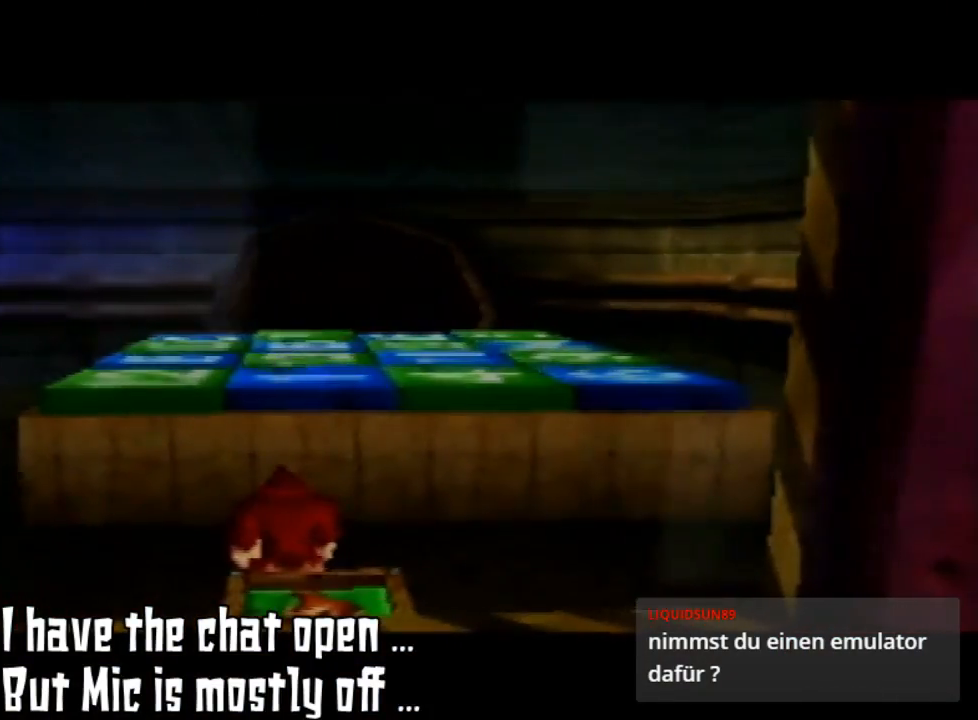
{"buttons": [], "left_stick": "center", "events": []}
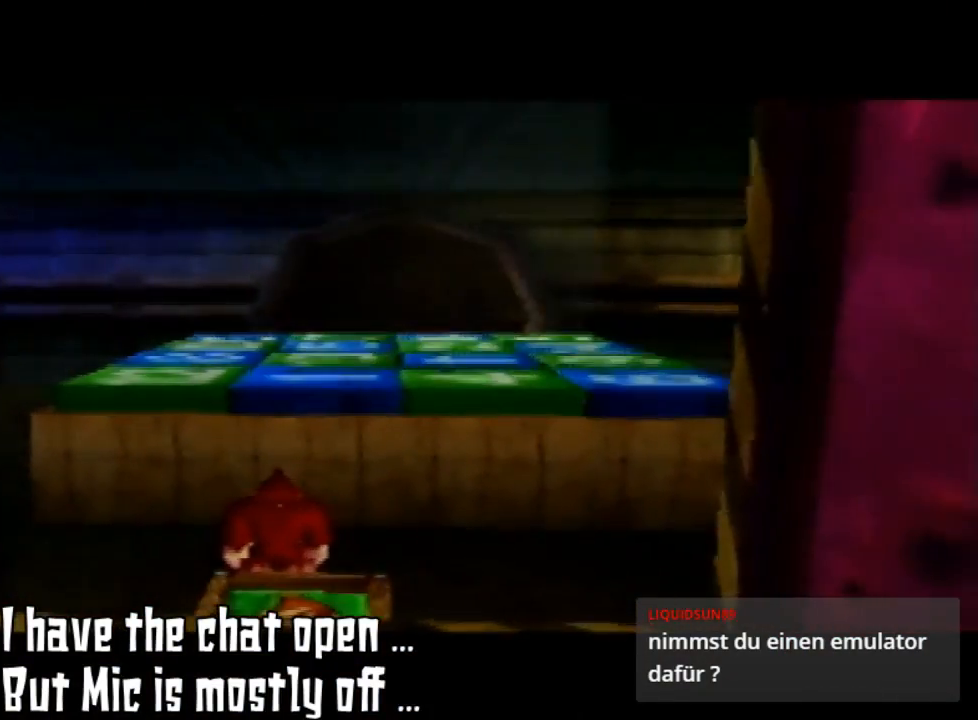
{"buttons": ["Z"], "left_stick": "center", "events": [[133, "Z", "down"]]}
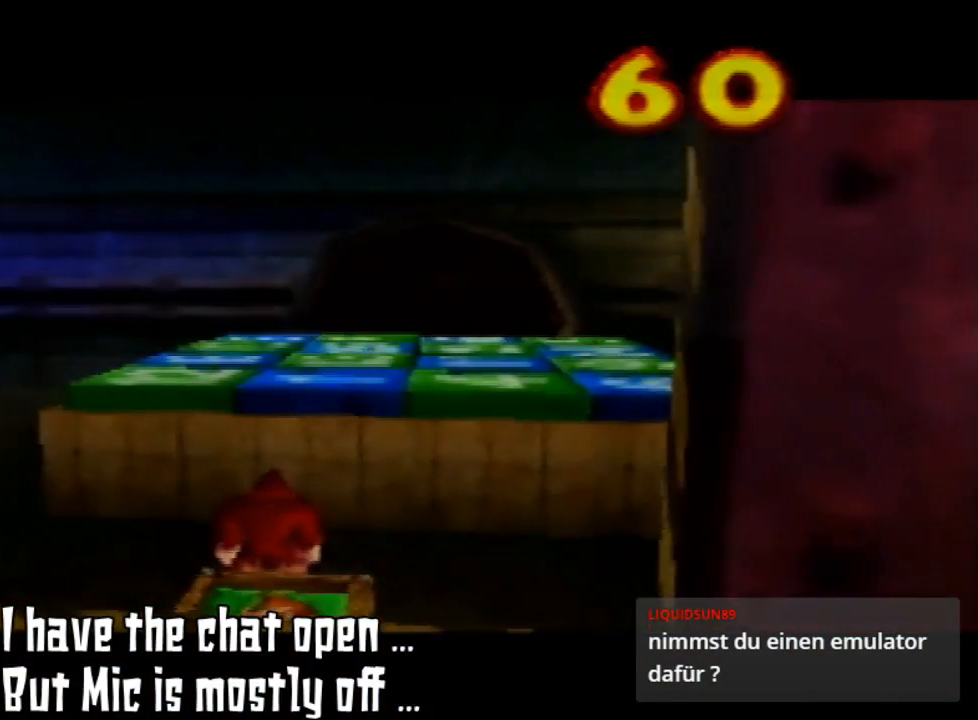
{"buttons": ["Z"], "left_stick": "center", "events": [[67, "Z", "up"], [300, "Z", "down"]]}
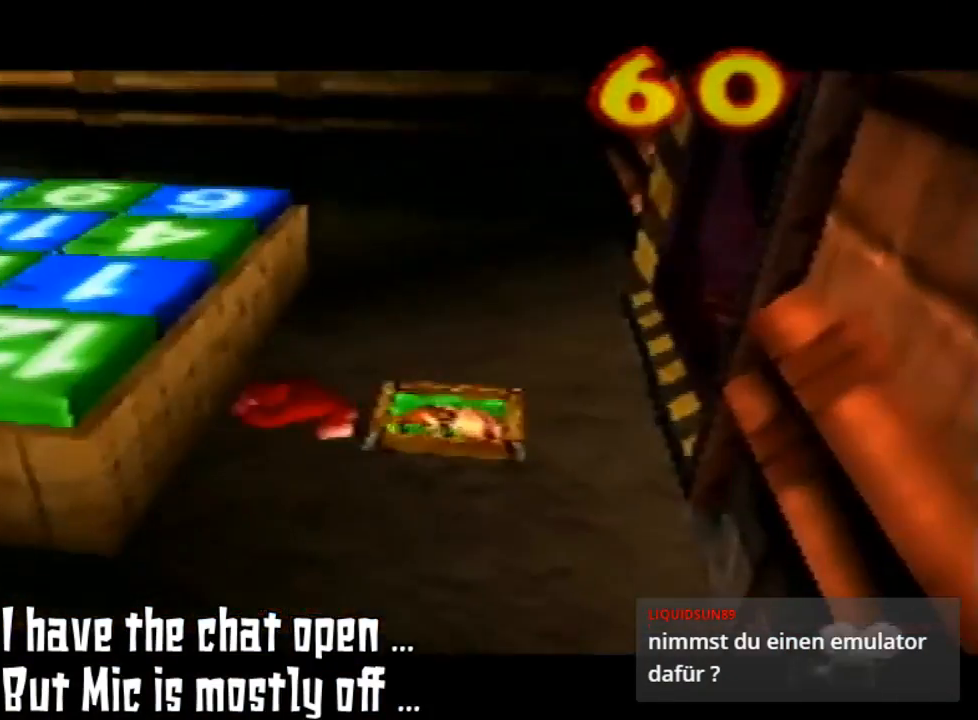
{"buttons": ["Z"], "left_stick": "center", "events": []}
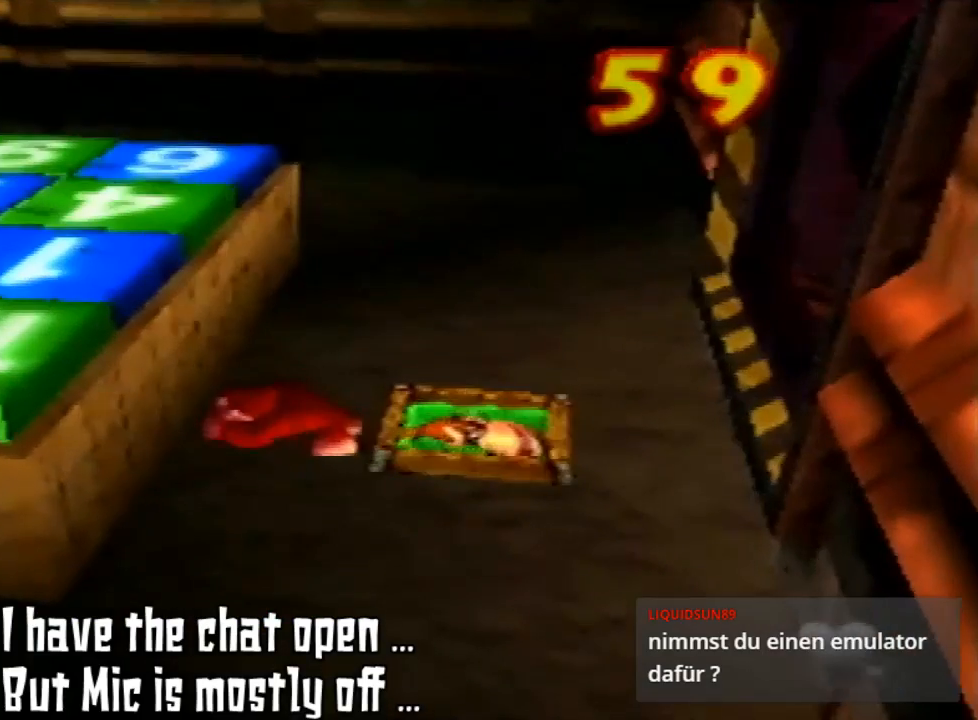
{"buttons": ["A", "Z"], "left_stick": "center", "events": [[233, "A", "down"]]}
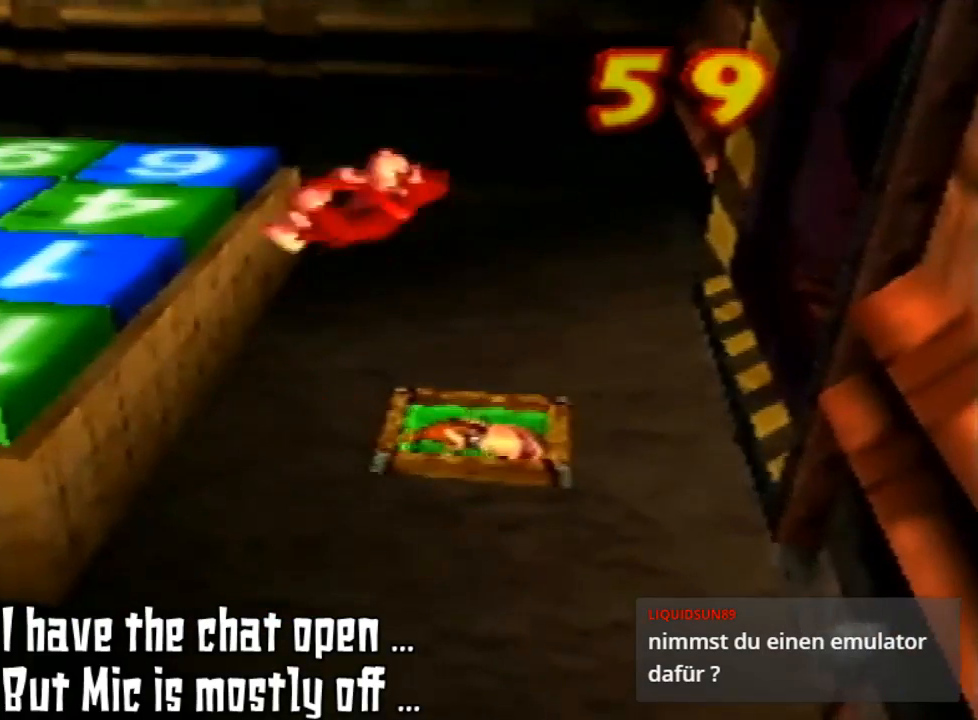
{"buttons": [], "left_stick": "left", "events": [[167, "left_stick", "up-left"], [300, "Z", "up"], [300, "left_stick", "left"], [367, "A", "up"]]}